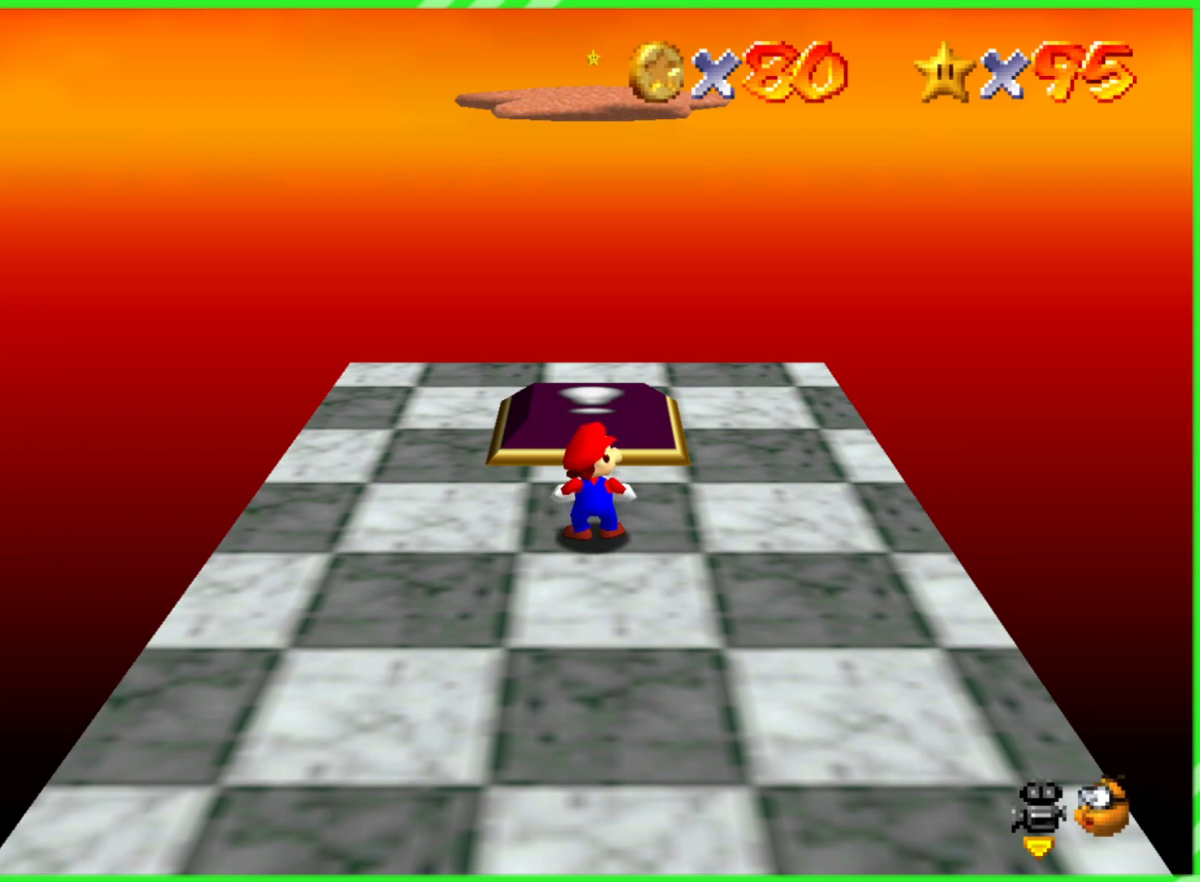
Gameplay with a controller (Nintendo layout); each line is a JSON object with the inputs held at the frame after it (dt_ms = milliseconds from this image to that frame). "events" lists button and stick changes between this image and that frame as [ms after this image, input, new state], when the widget could be followed in between. Not read: DPAD_DOWN DPAD_UP L1 L3 R1 R3 X Y.
{"dt_ms": 500, "buttons": ["B"], "left_stick": "center", "events": [[500, "B", "down"]]}
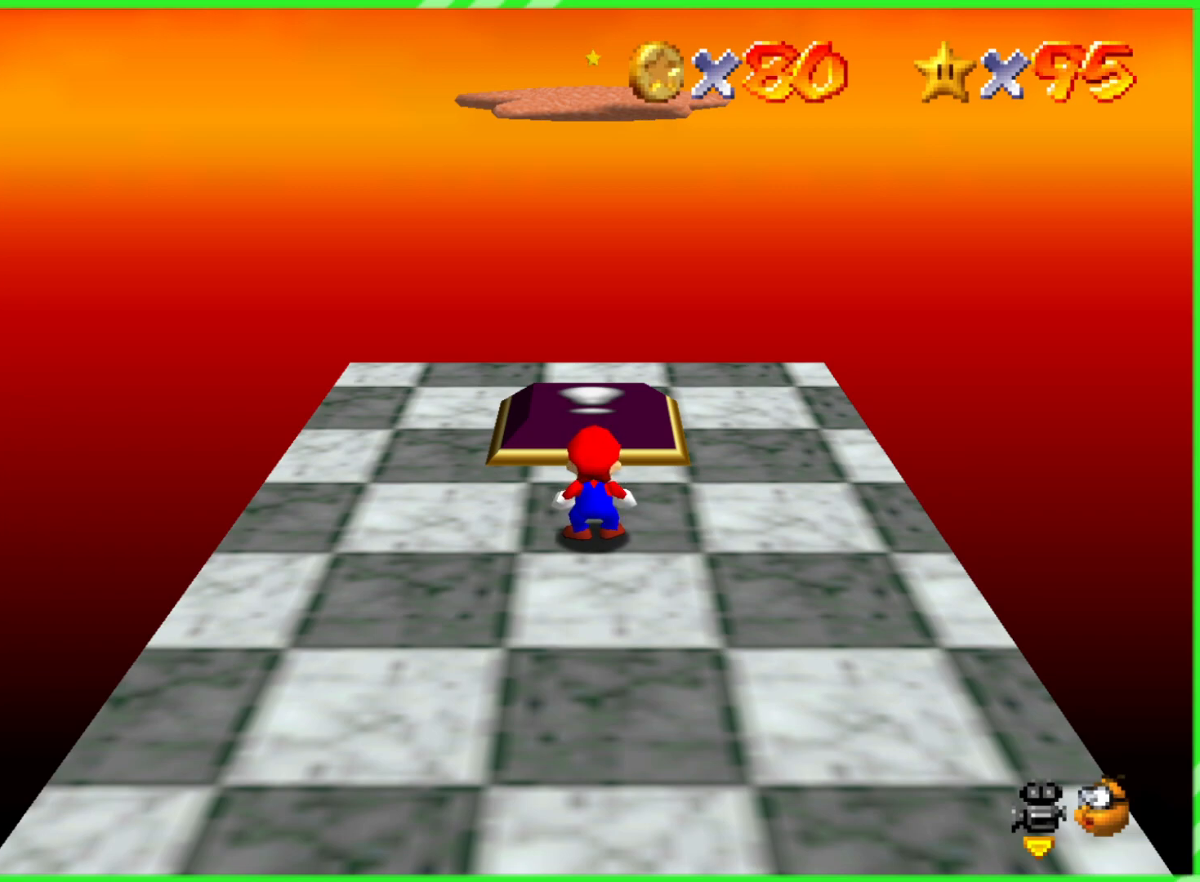
{"dt_ms": 500, "buttons": [], "left_stick": "center", "events": [[117, "B", "up"]]}
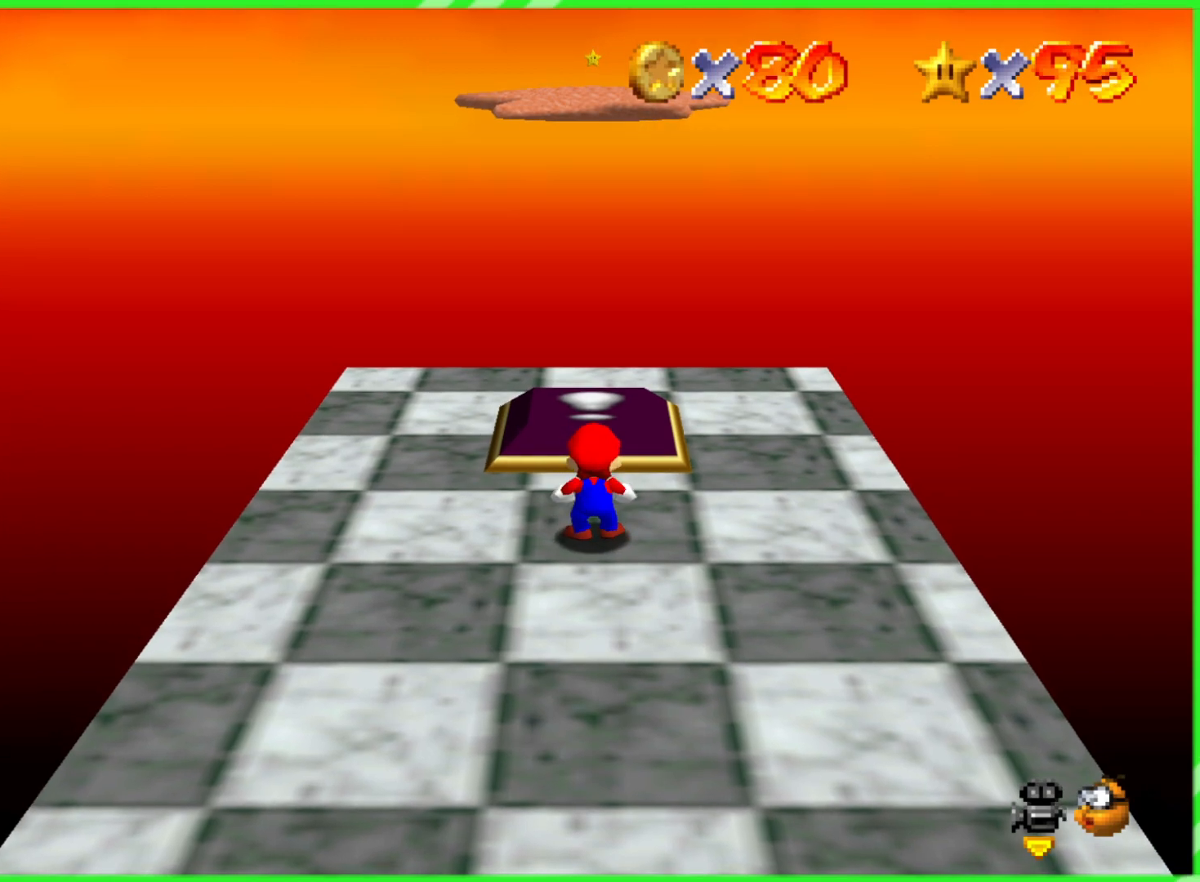
{"dt_ms": 500, "buttons": [], "left_stick": "center", "events": []}
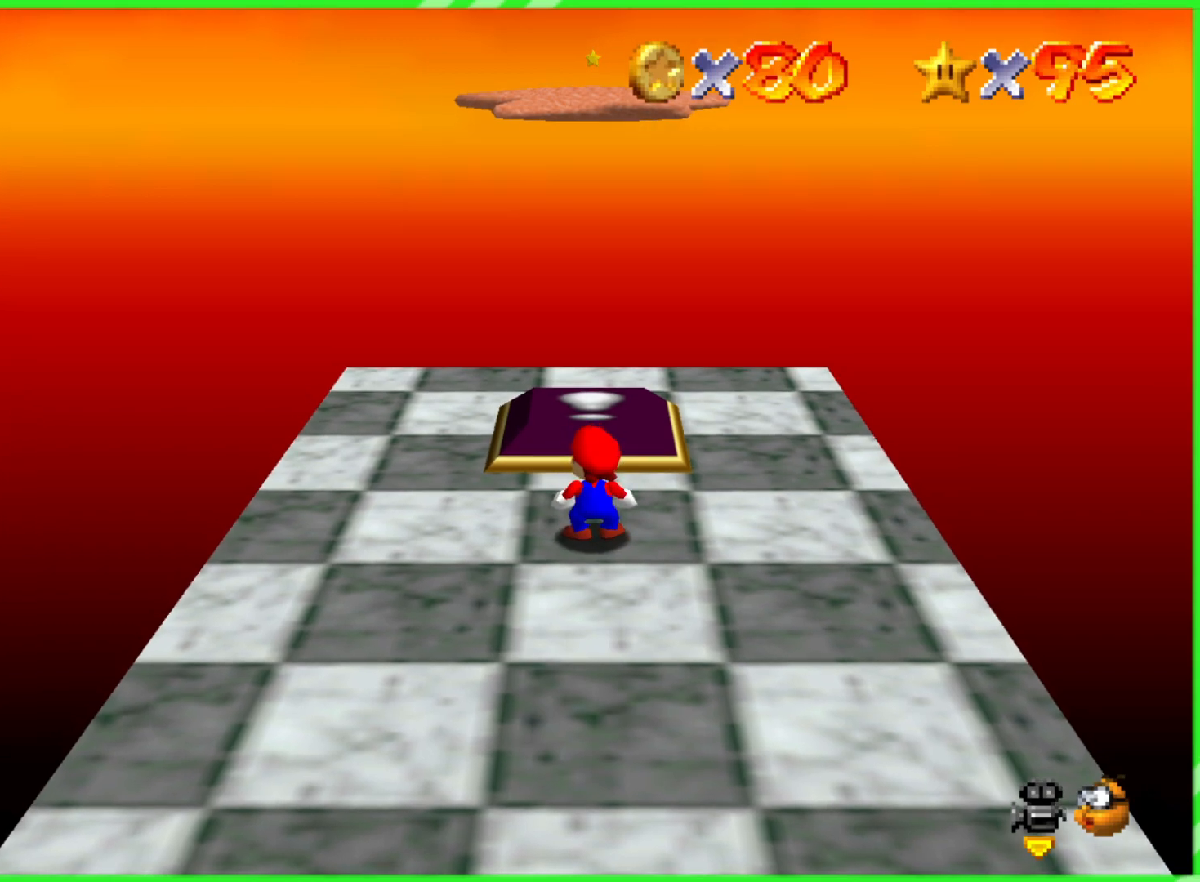
{"dt_ms": 500, "buttons": [], "left_stick": "center", "events": []}
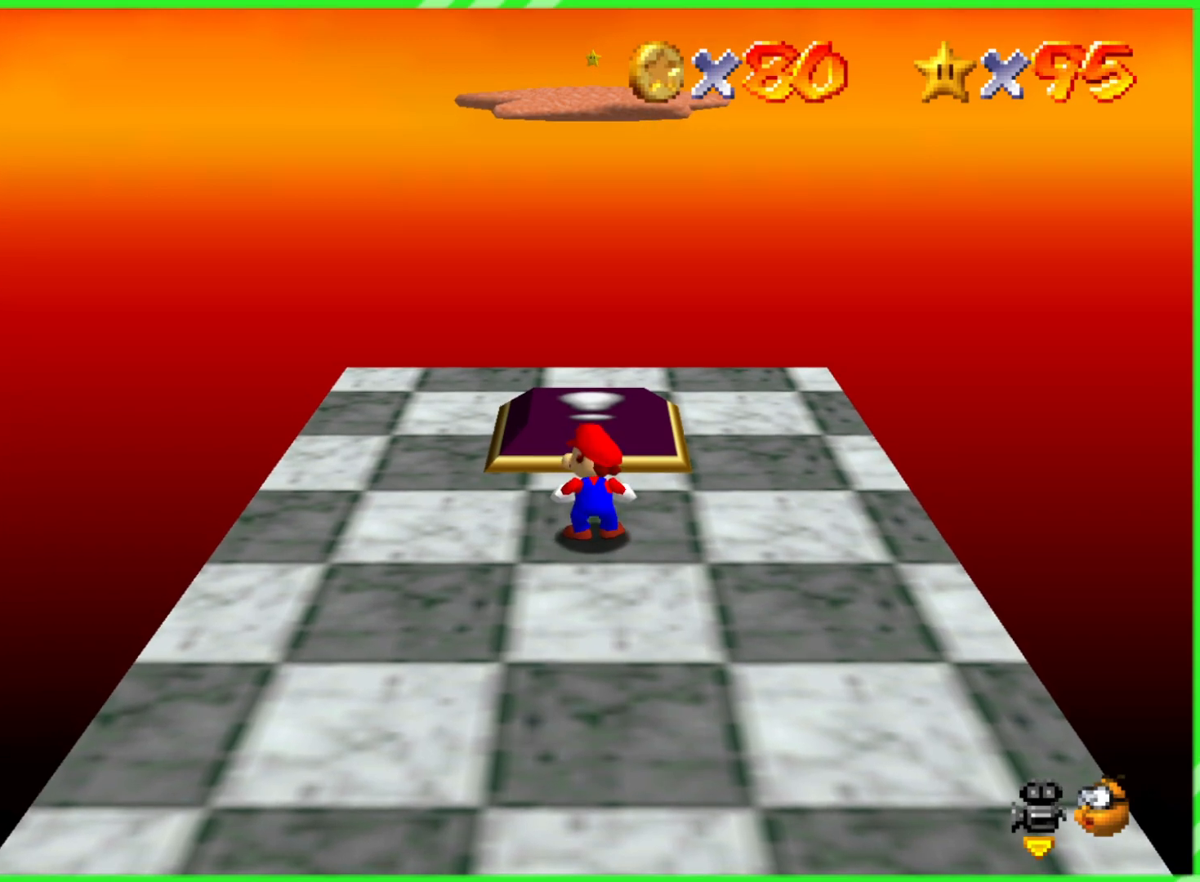
{"dt_ms": 500, "buttons": [], "left_stick": "center", "events": []}
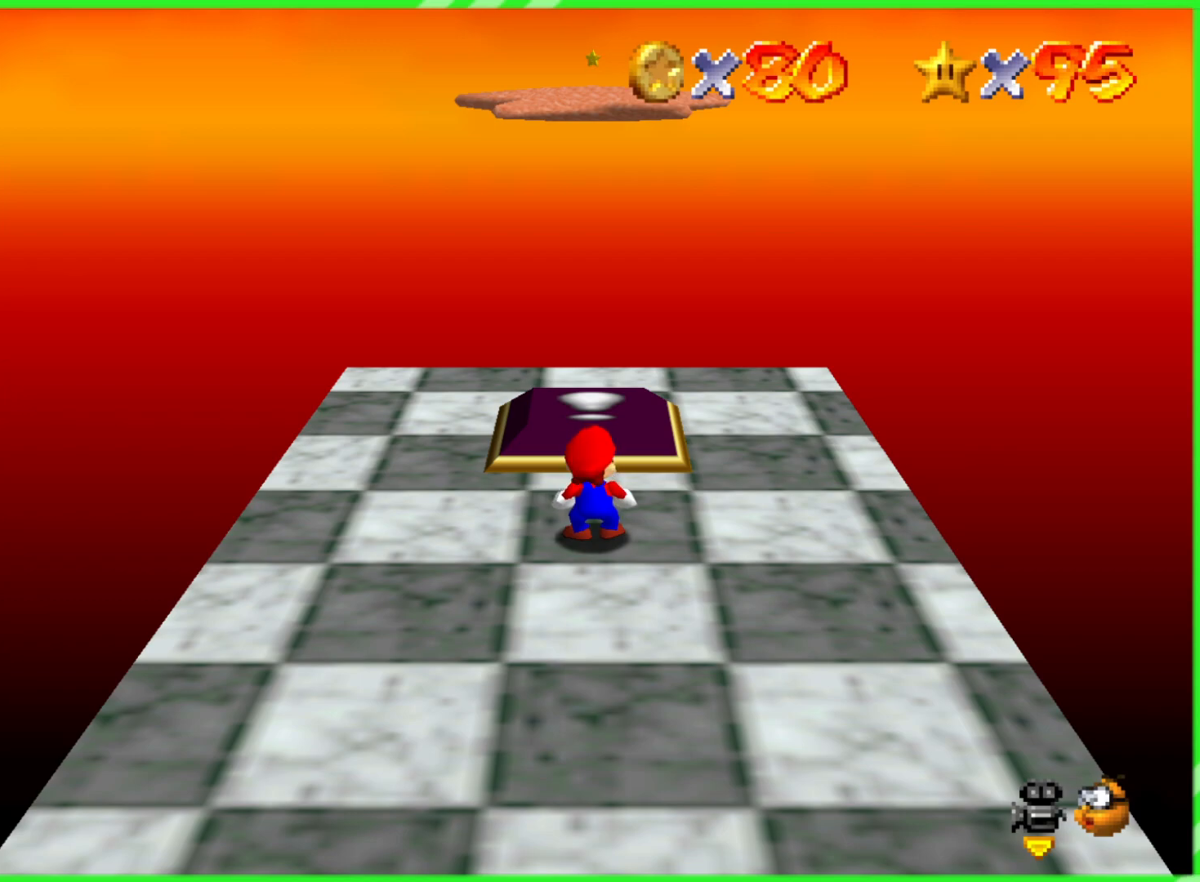
{"dt_ms": 500, "buttons": [], "left_stick": "center", "events": []}
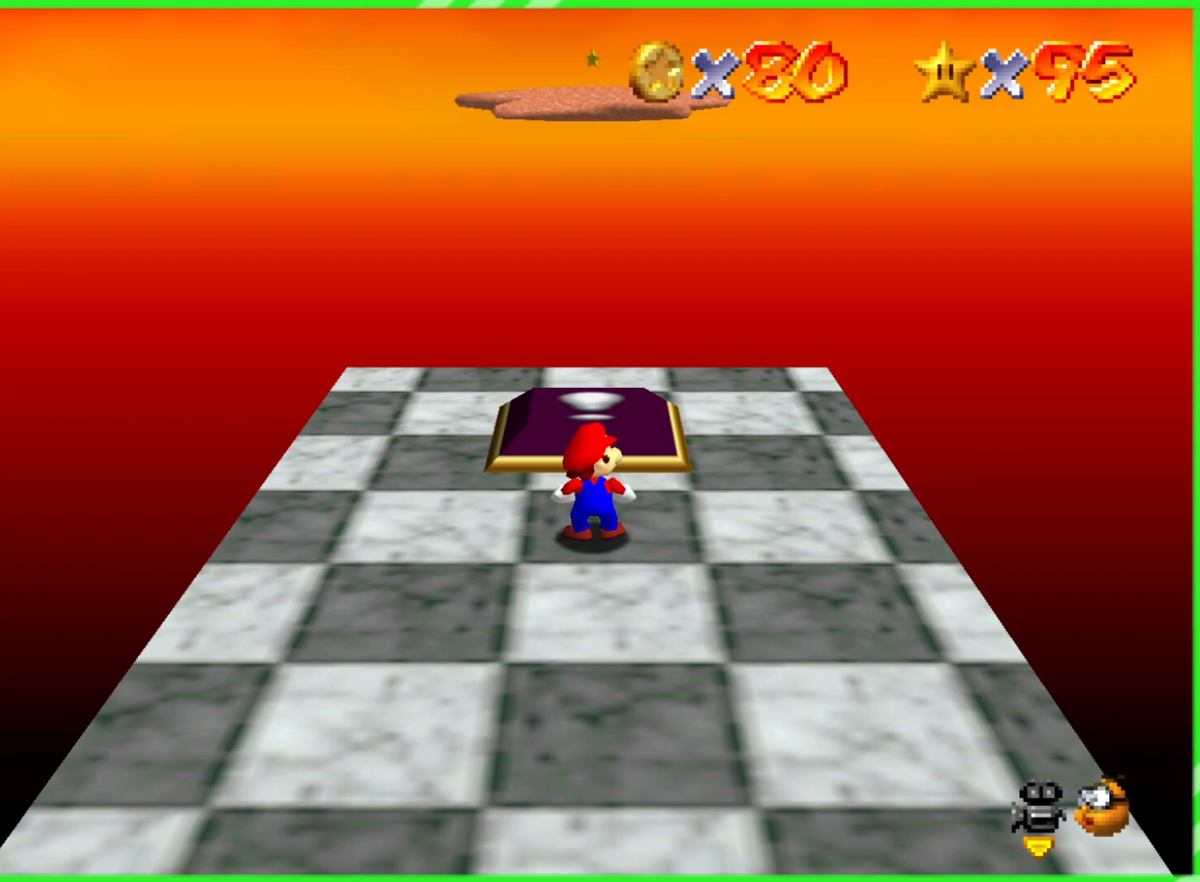
{"dt_ms": 500, "buttons": [], "left_stick": "up", "events": [[300, "left_stick", "up"]]}
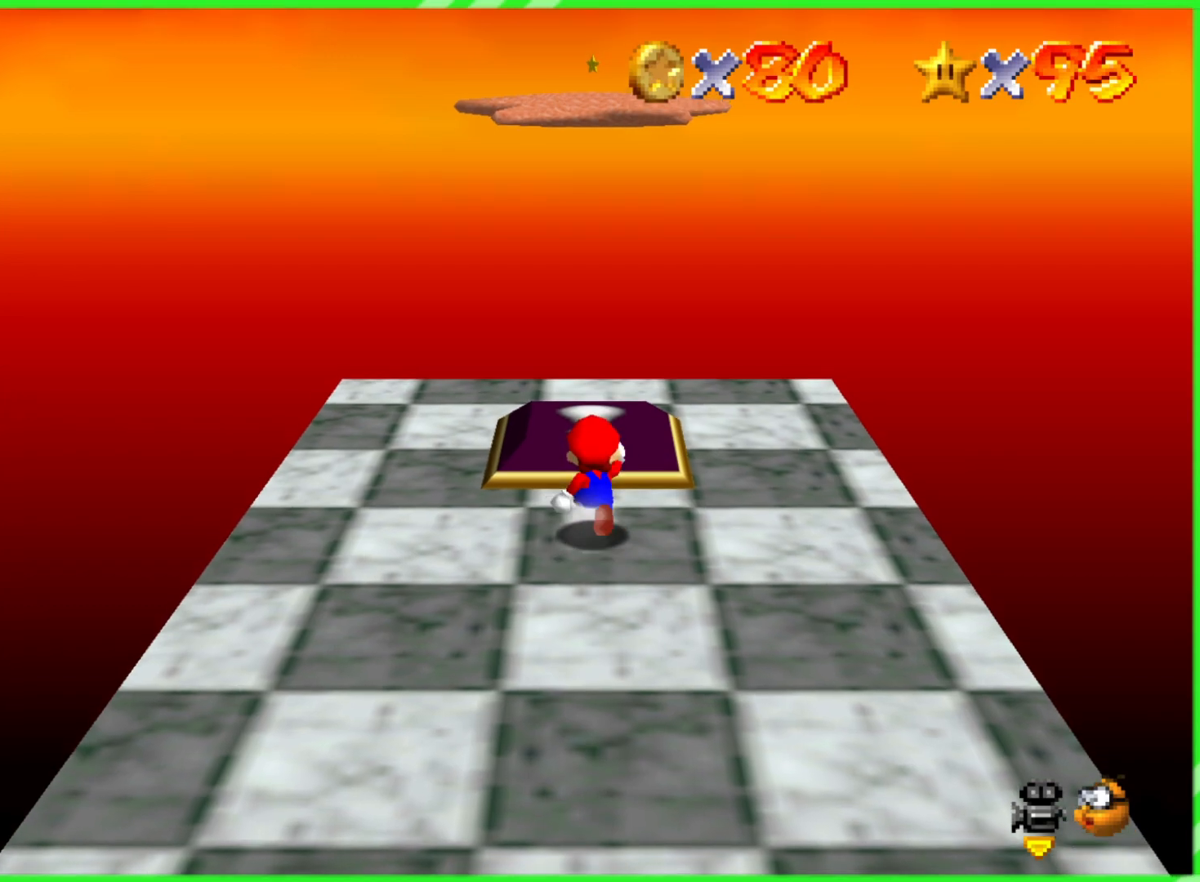
{"dt_ms": 500, "buttons": [], "left_stick": "center", "events": [[133, "left_stick", "center"]]}
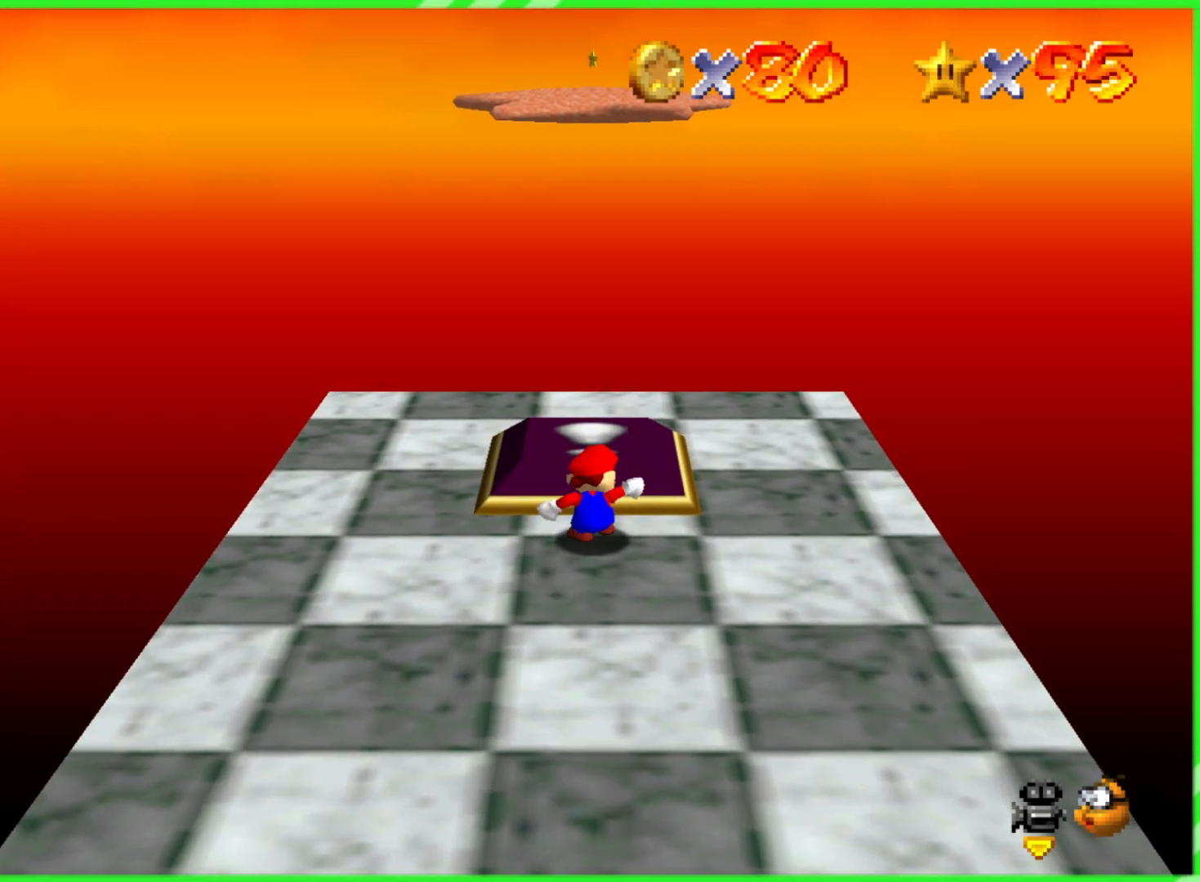
{"dt_ms": 500, "buttons": [], "left_stick": "center", "events": []}
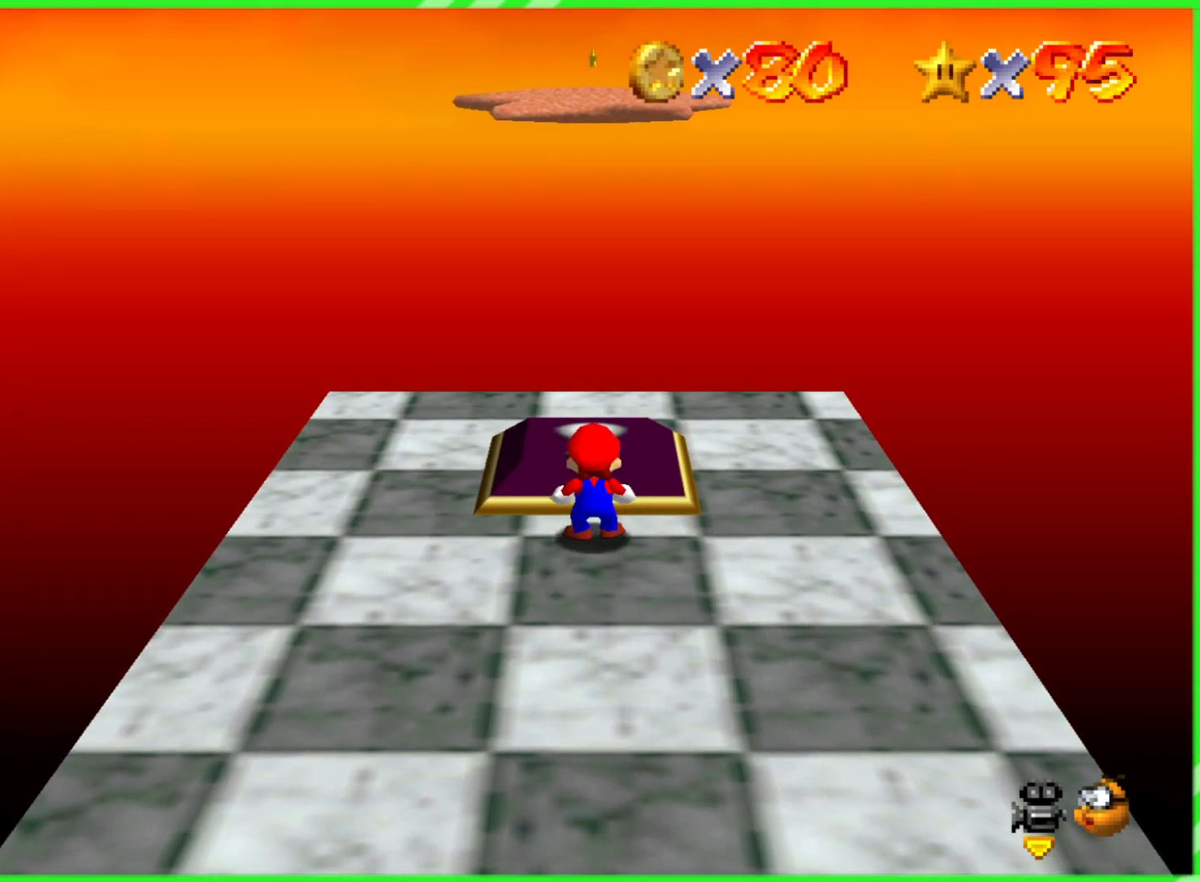
{"dt_ms": 500, "buttons": [], "left_stick": "center", "events": []}
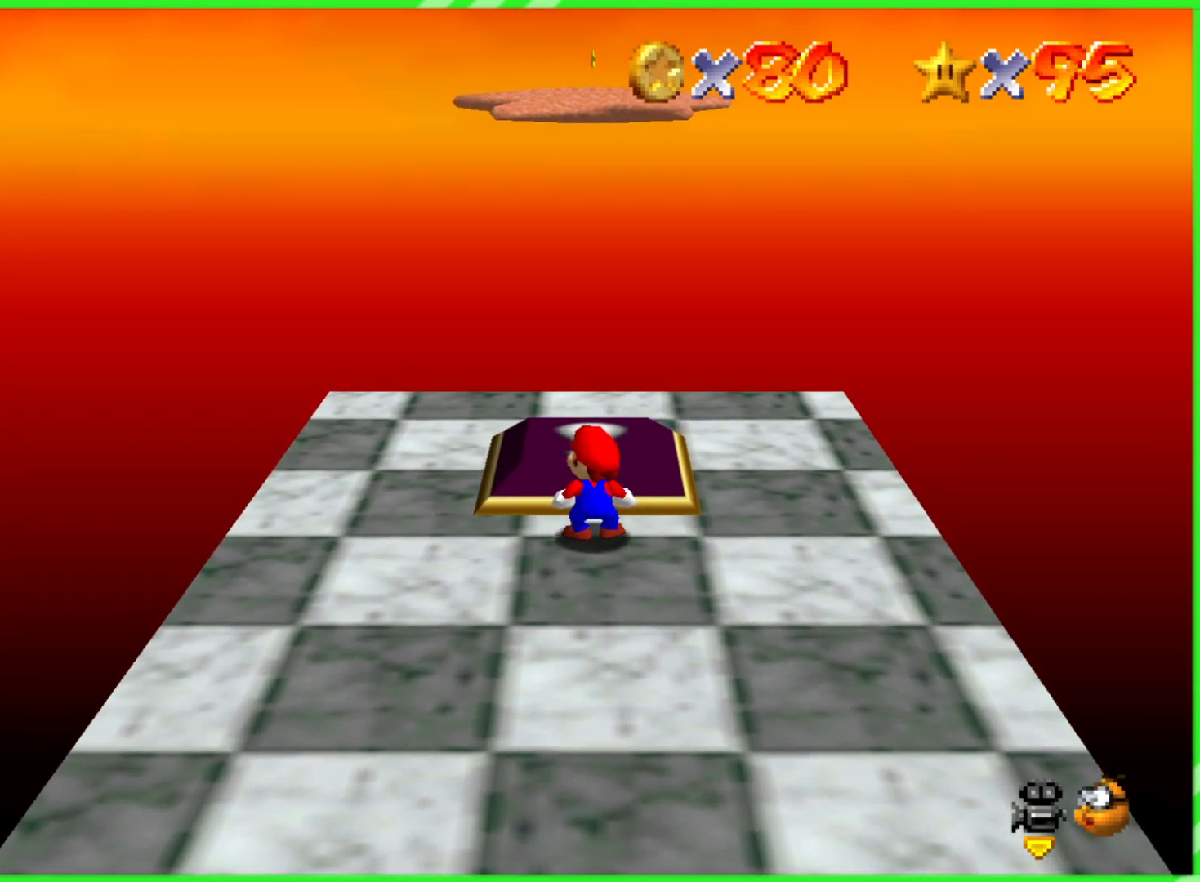
{"dt_ms": 500, "buttons": [], "left_stick": "center", "events": []}
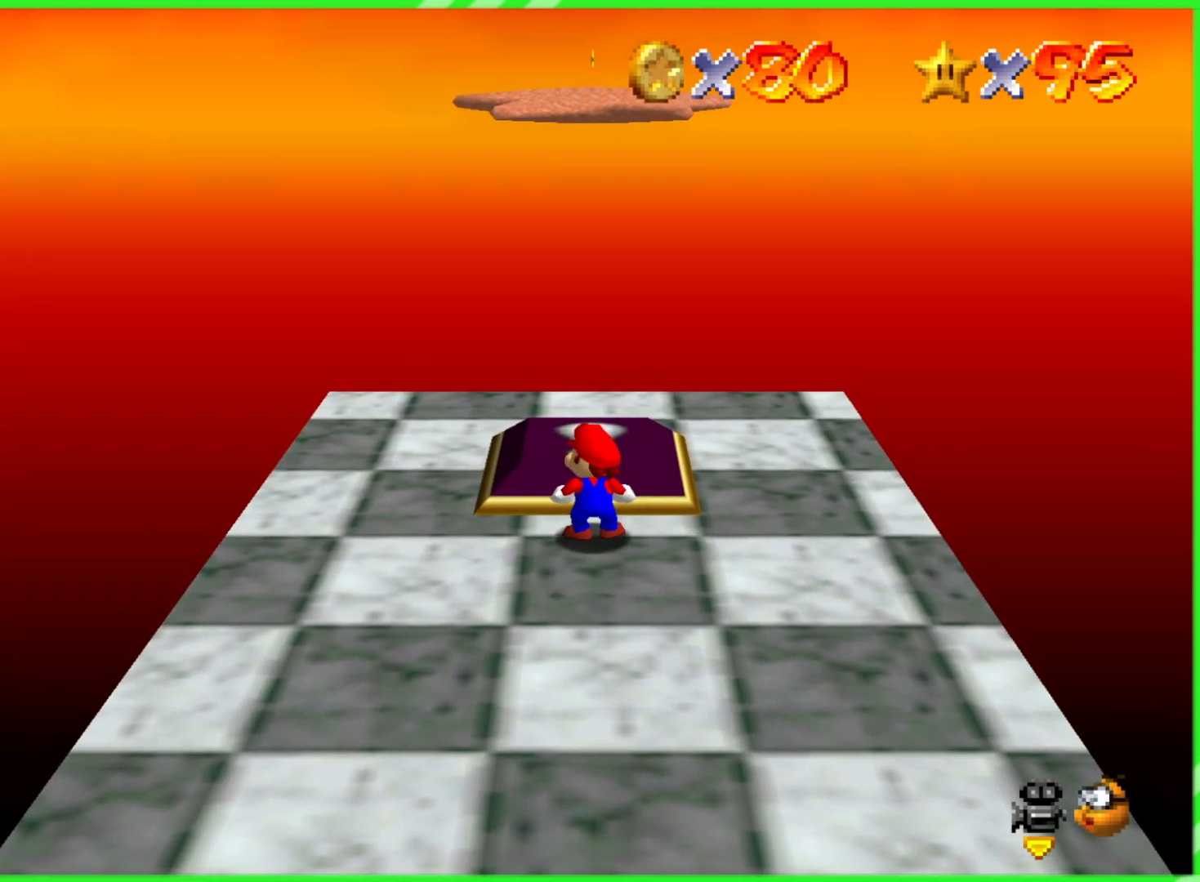
{"dt_ms": 500, "buttons": [], "left_stick": "center", "events": []}
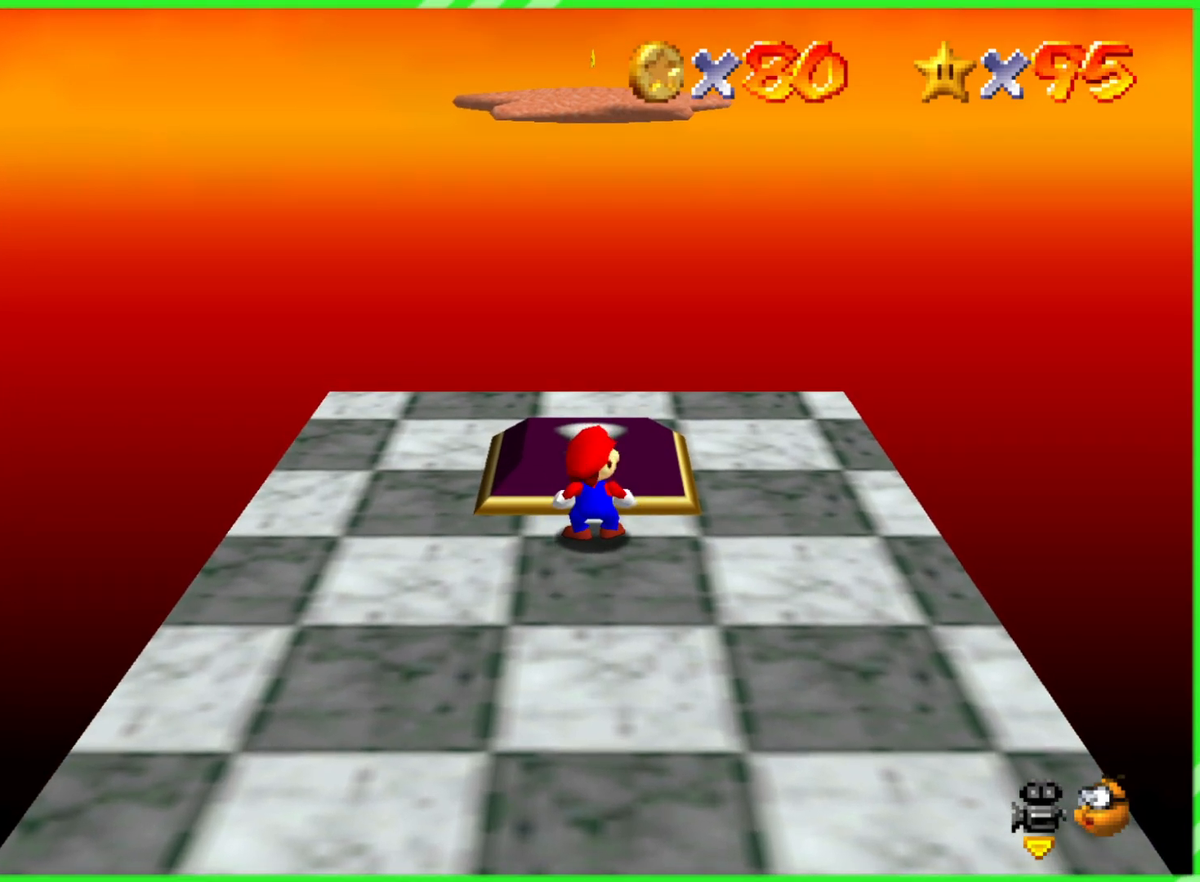
{"dt_ms": 500, "buttons": [], "left_stick": "up", "events": [[500, "left_stick", "up"]]}
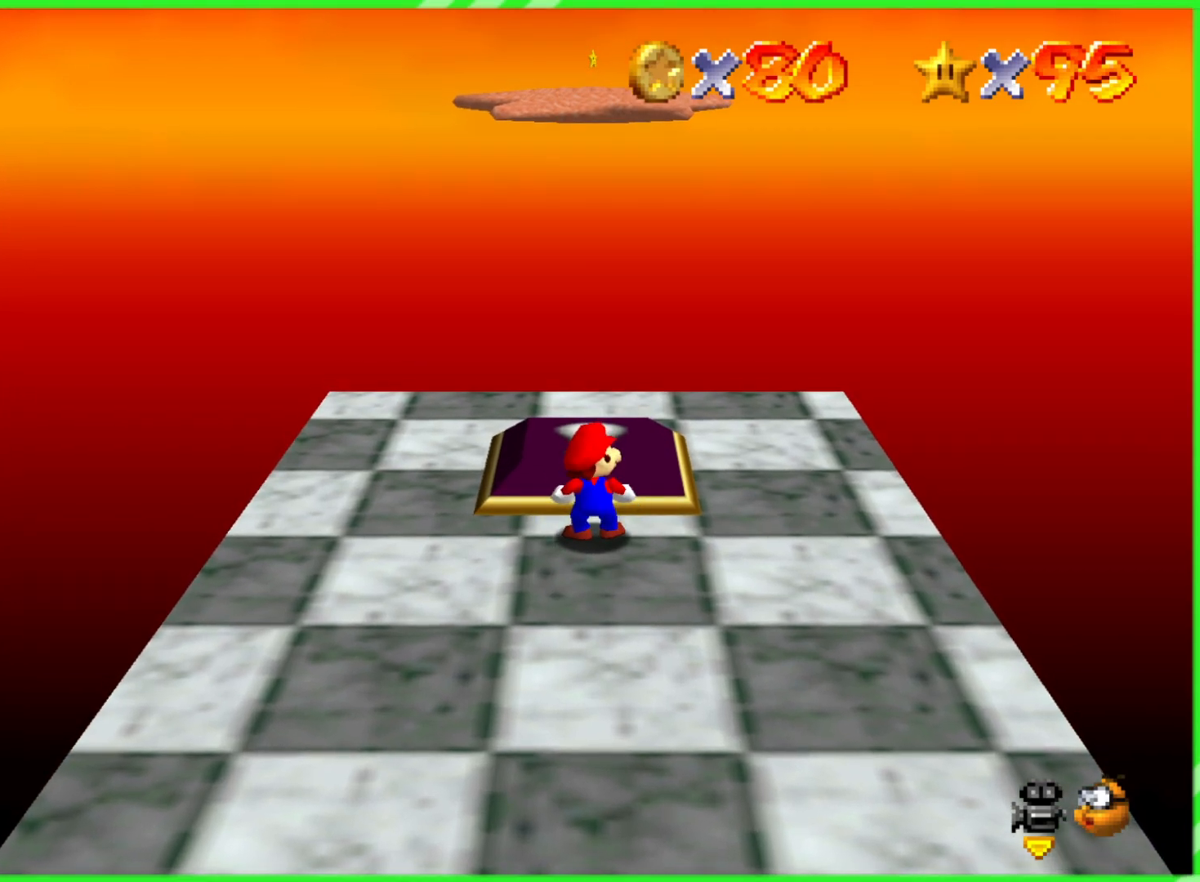
{"dt_ms": 500, "buttons": [], "left_stick": "up", "events": []}
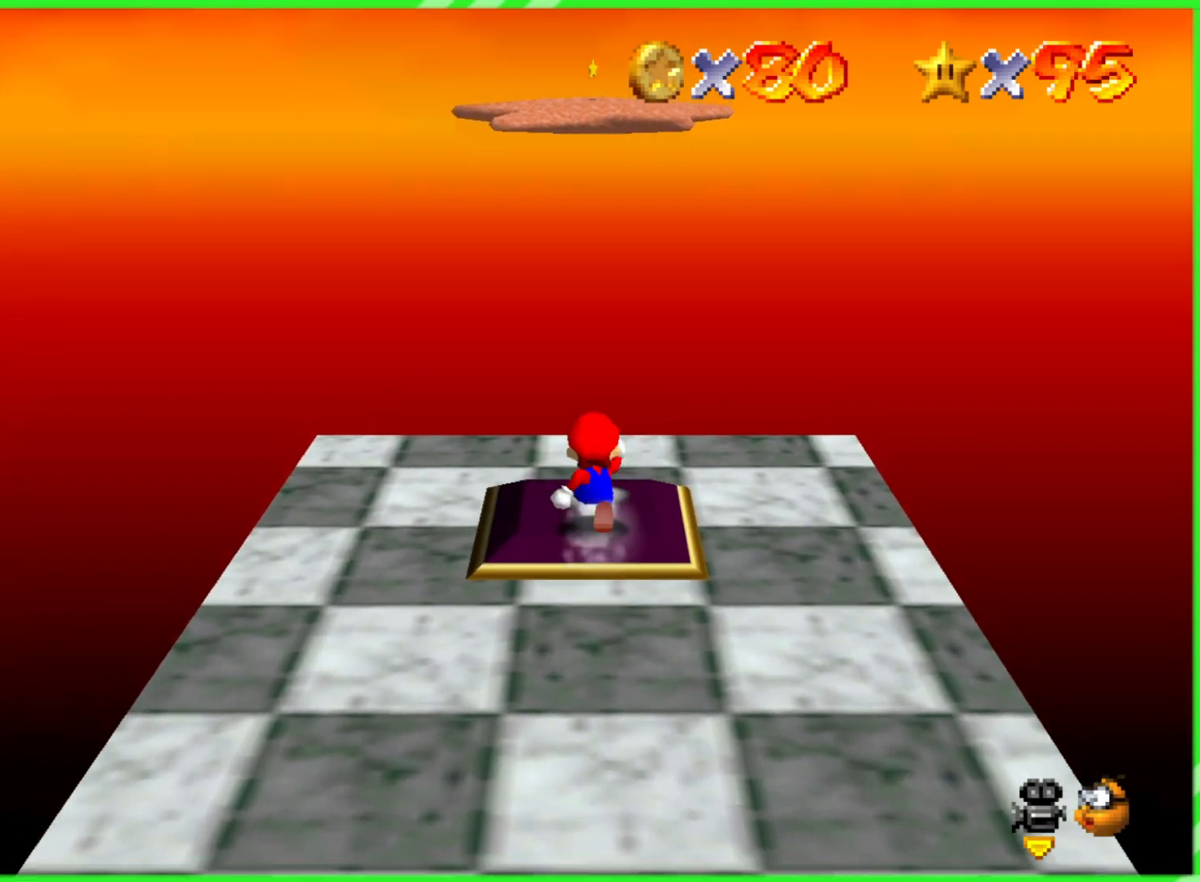
{"dt_ms": 500, "buttons": [], "left_stick": "up", "events": []}
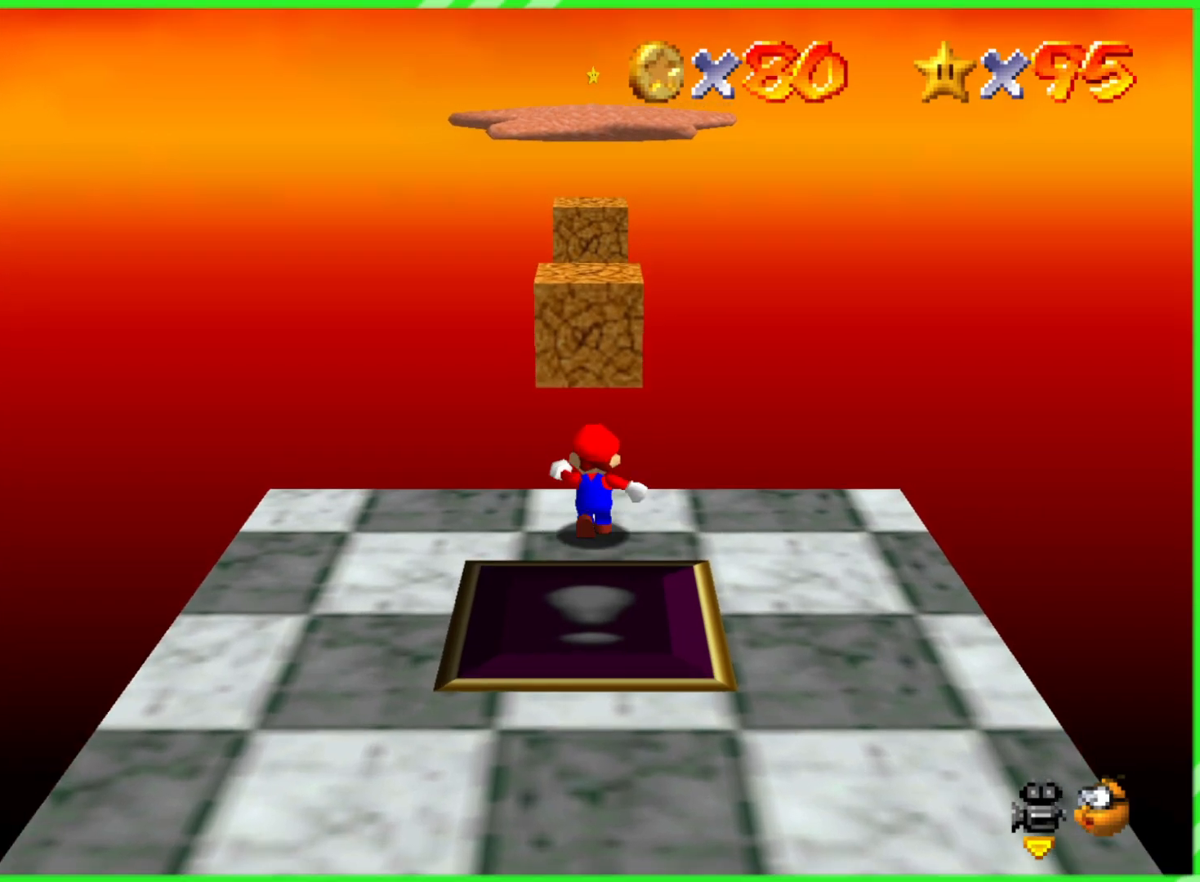
{"dt_ms": 500, "buttons": ["A"], "left_stick": "up", "events": [[17, "A", "down"]]}
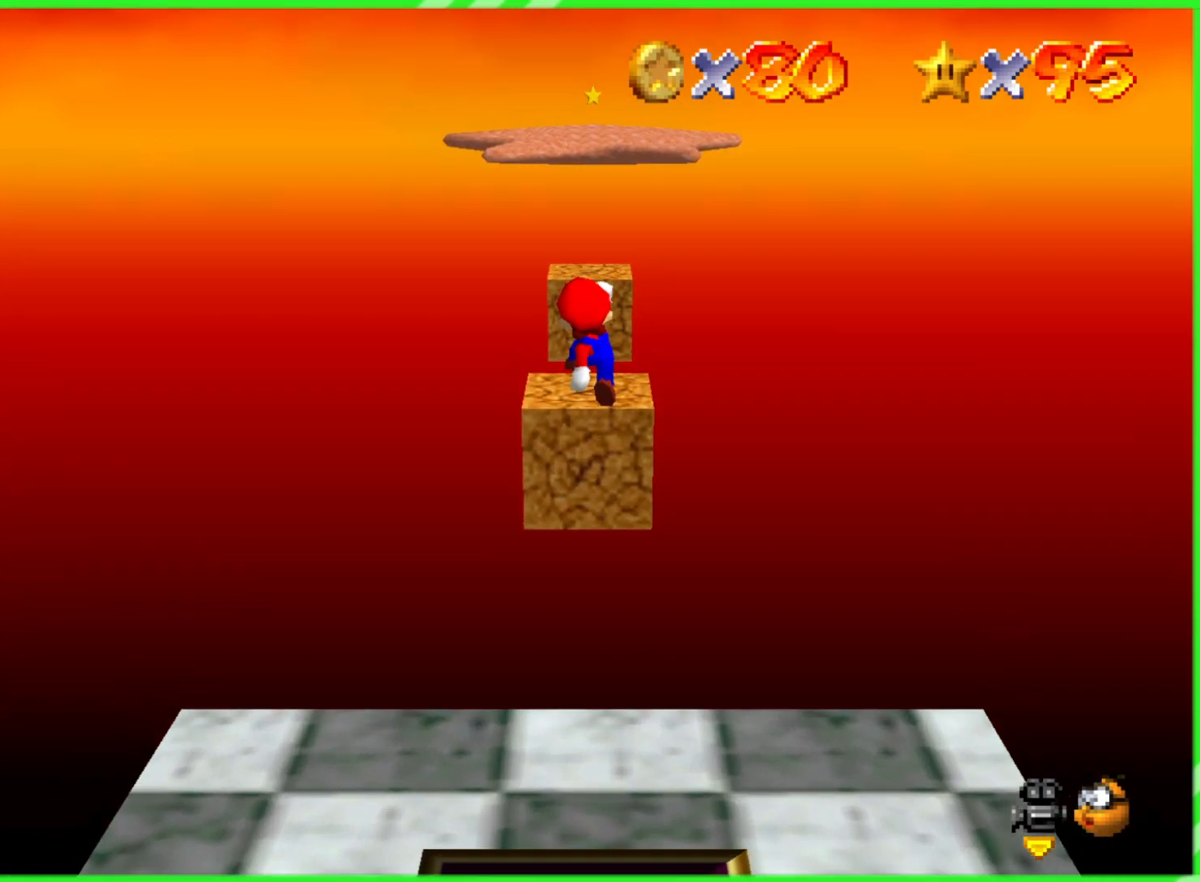
{"dt_ms": 500, "buttons": ["A"], "left_stick": "up", "events": [[267, "A", "up"], [483, "A", "down"]]}
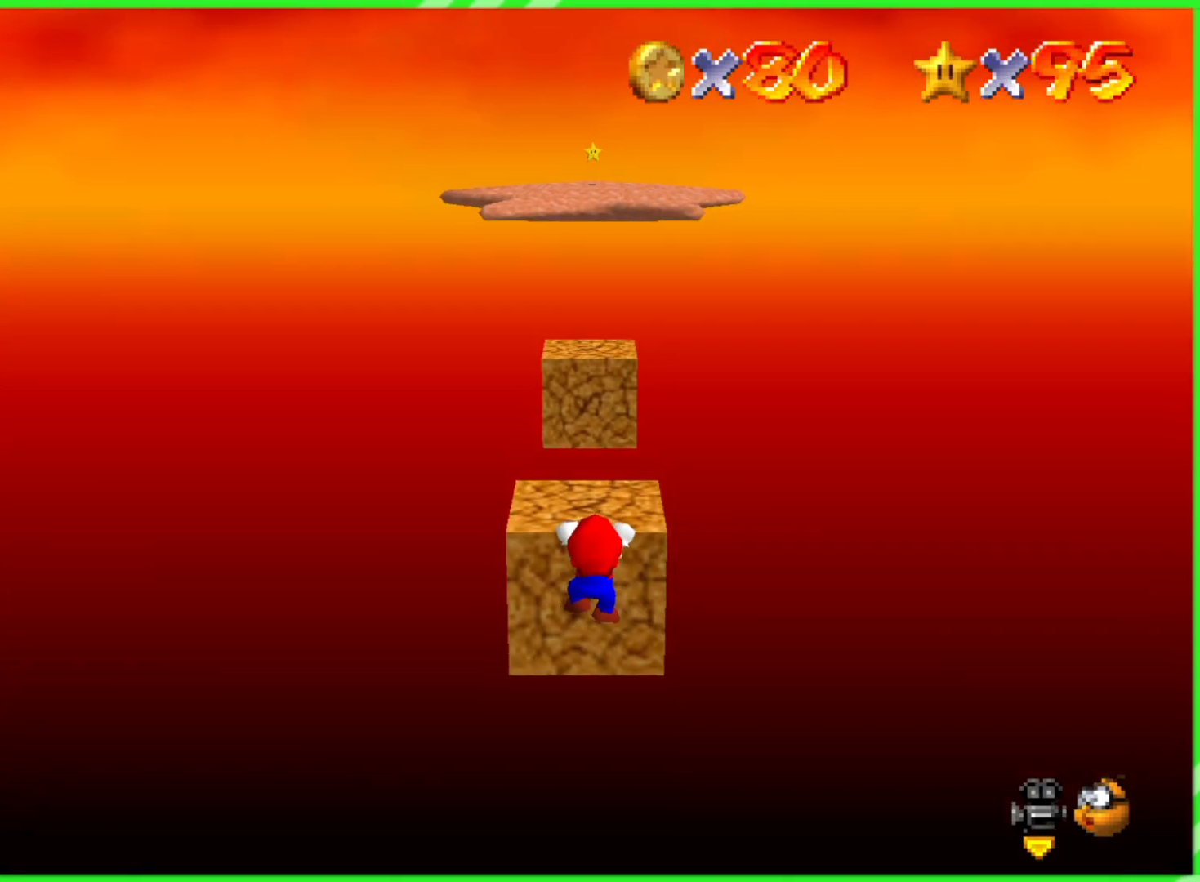
{"dt_ms": 500, "buttons": [], "left_stick": "center", "events": [[50, "left_stick", "center"], [133, "A", "up"]]}
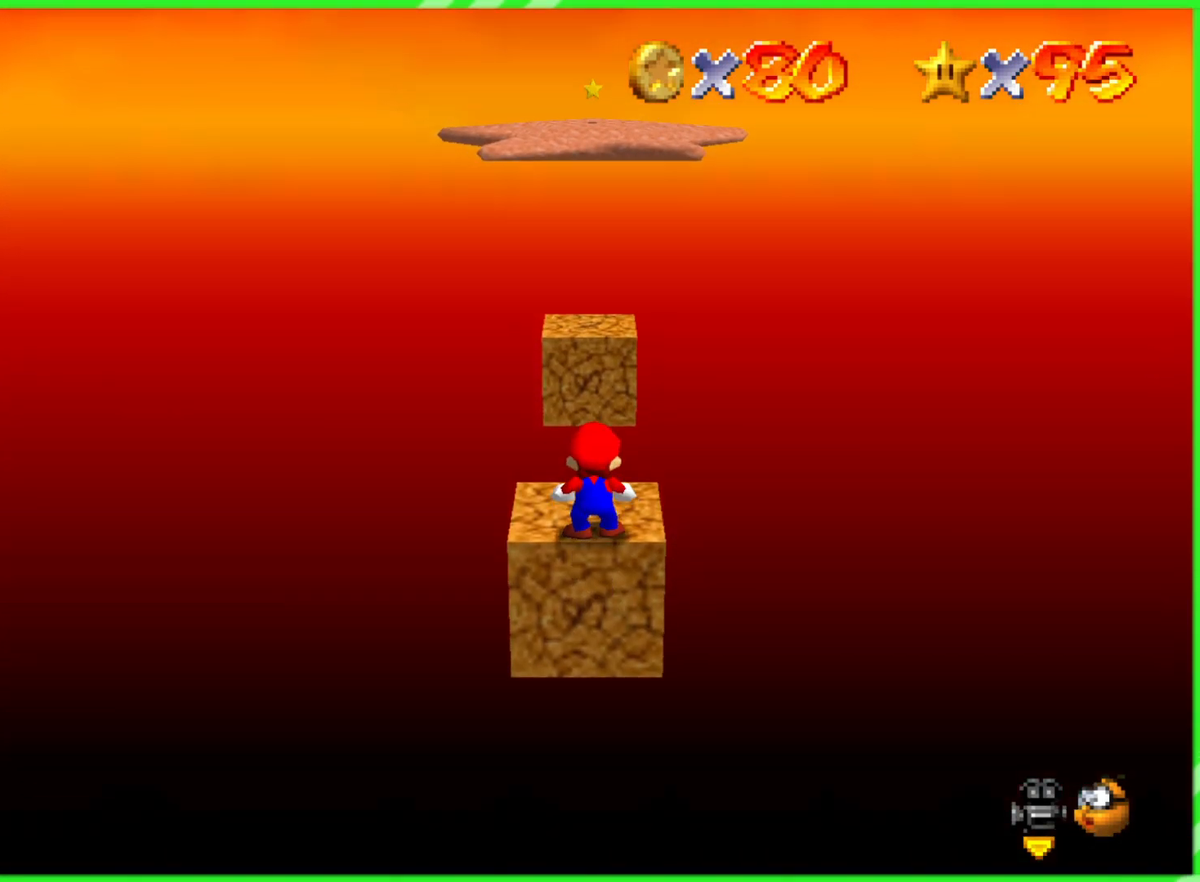
{"dt_ms": 500, "buttons": [], "left_stick": "up", "events": [[333, "left_stick", "up"]]}
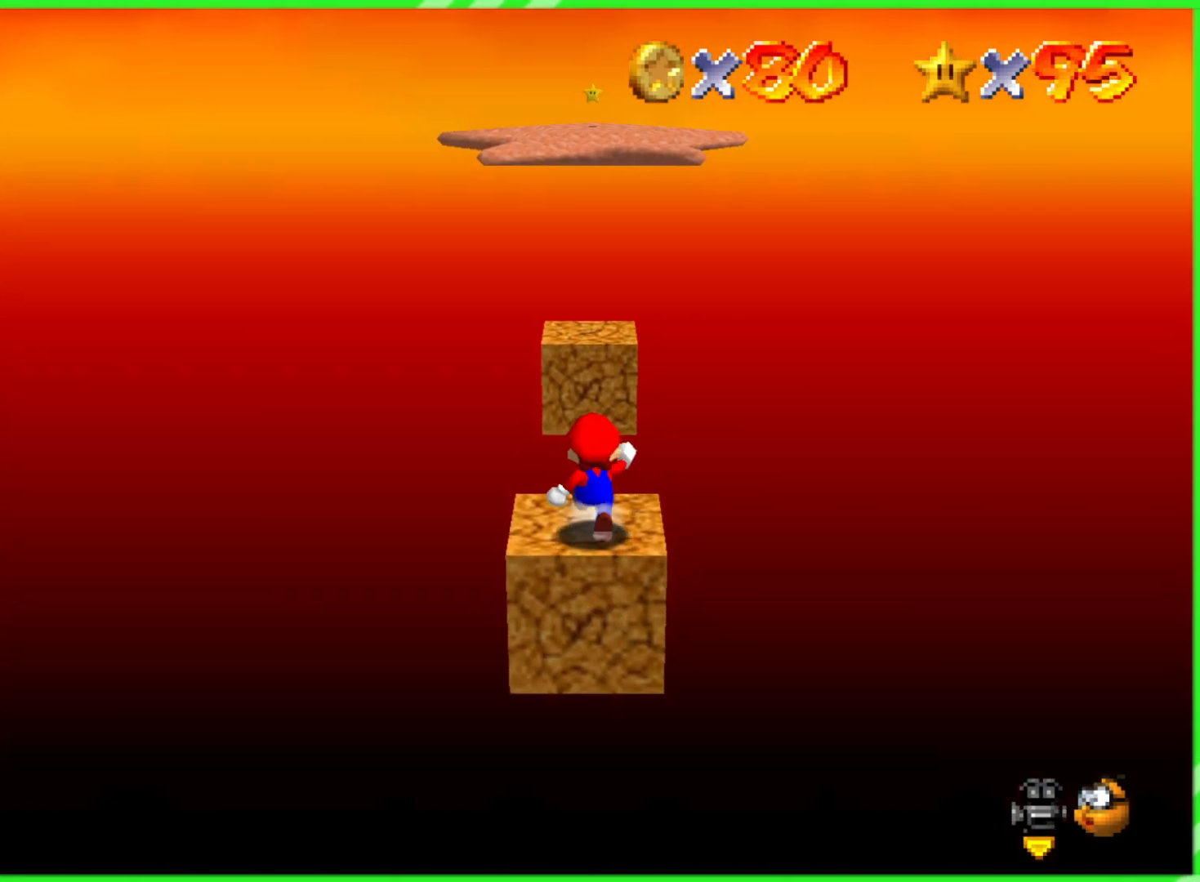
{"dt_ms": 1000, "buttons": [], "left_stick": "center"}
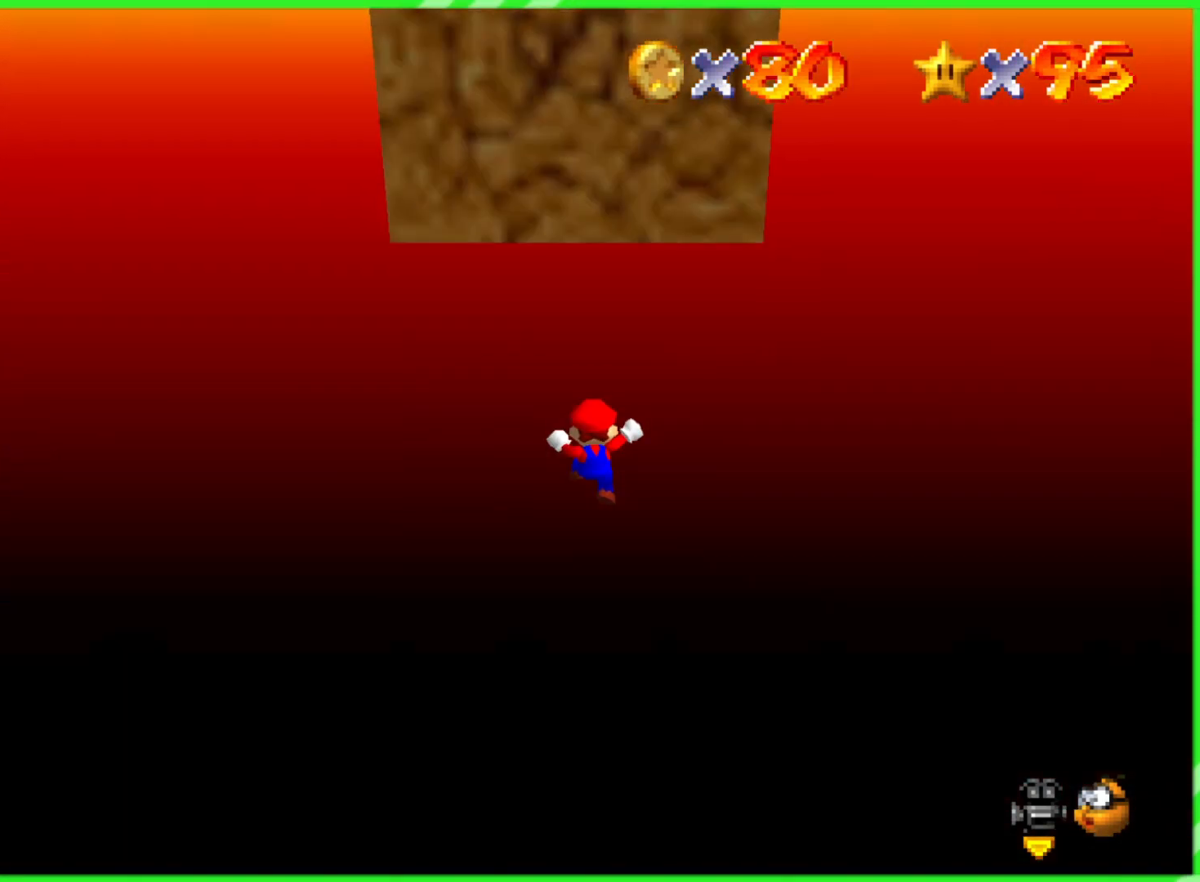
{"dt_ms": 500, "buttons": [], "left_stick": "center", "events": []}
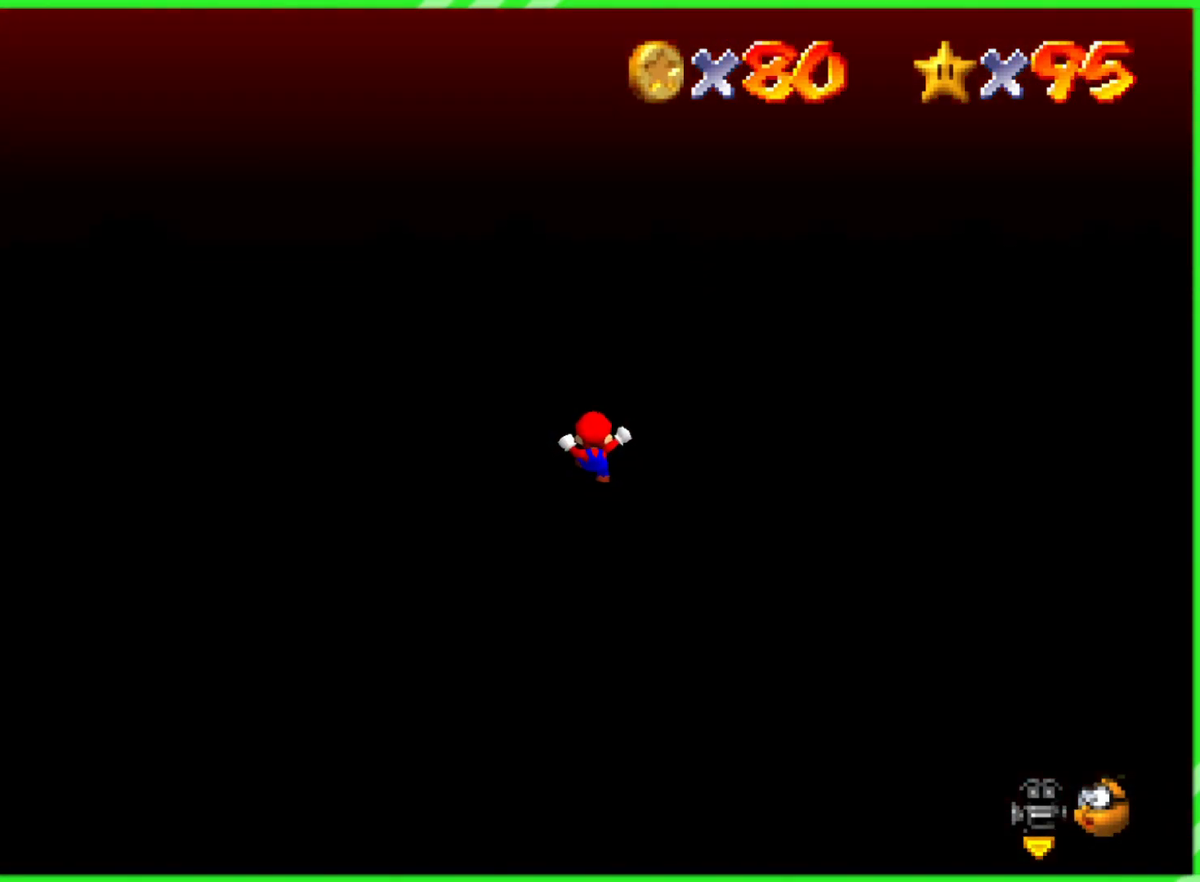
{"dt_ms": 500, "buttons": [], "left_stick": "center", "events": []}
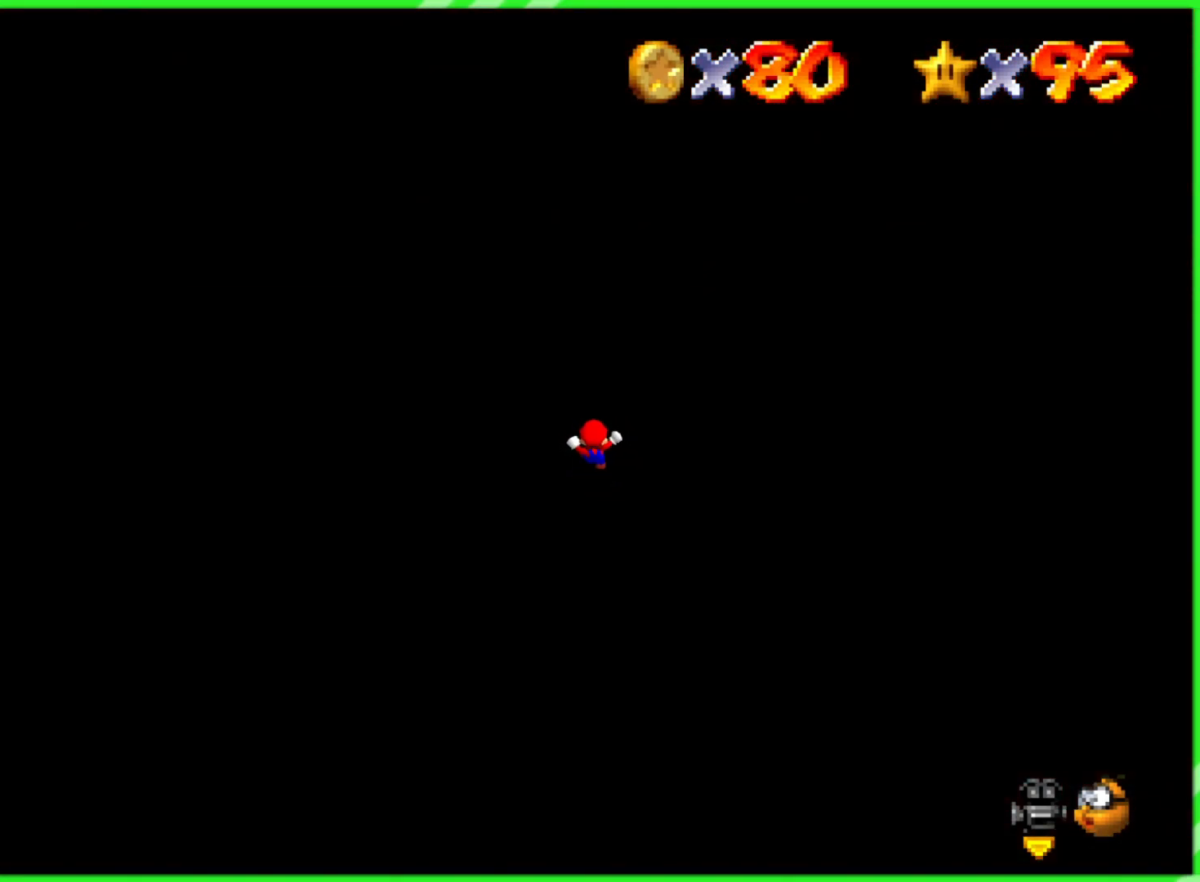
{"dt_ms": 500, "buttons": [], "left_stick": "center", "events": []}
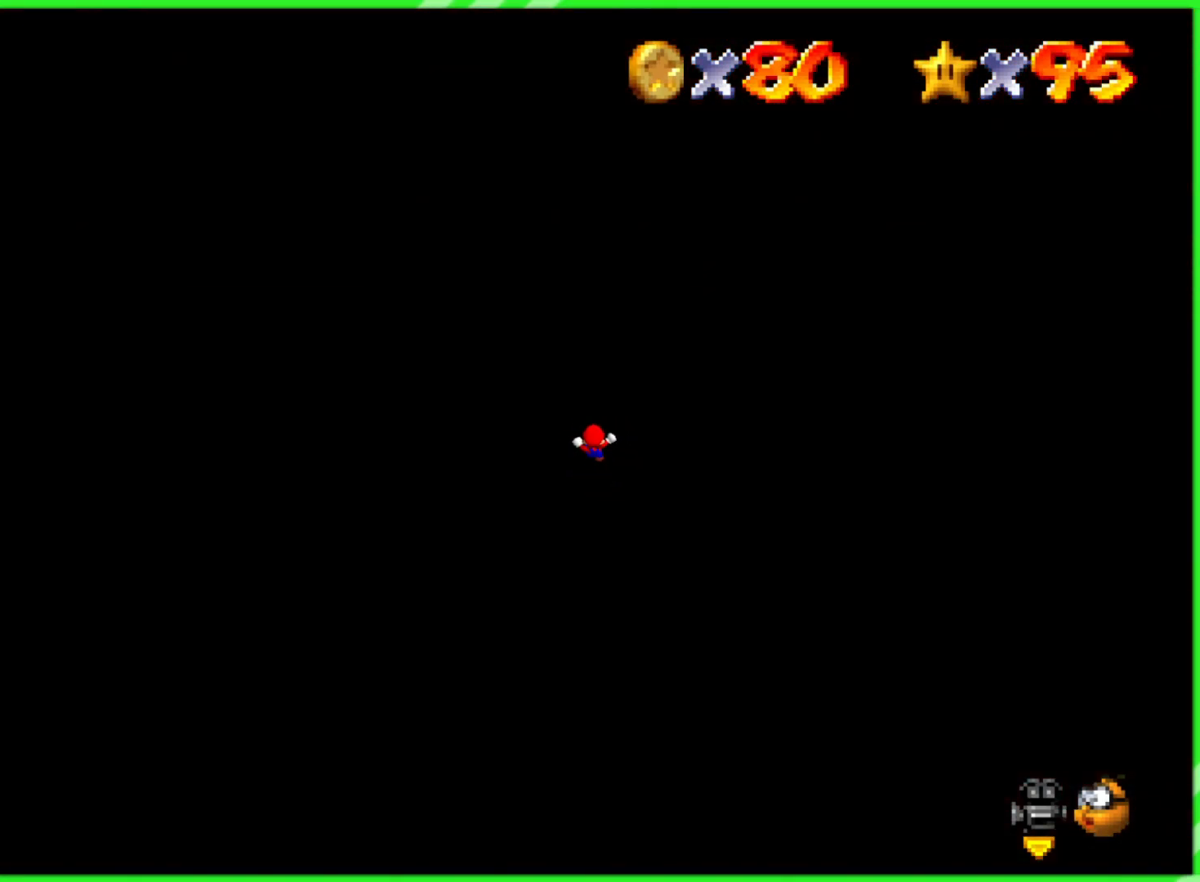
{"dt_ms": 500, "buttons": [], "left_stick": "center", "events": []}
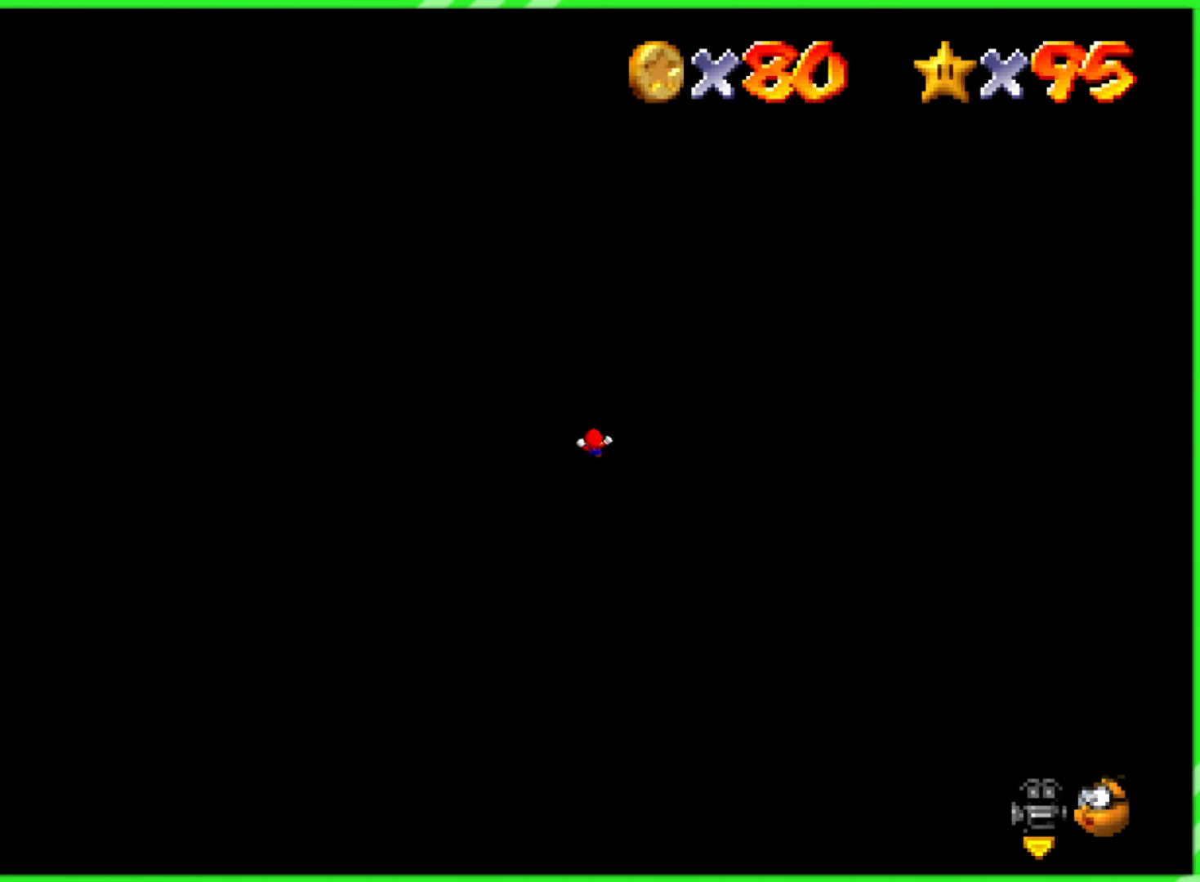
{"dt_ms": 500, "buttons": [], "left_stick": "center", "events": []}
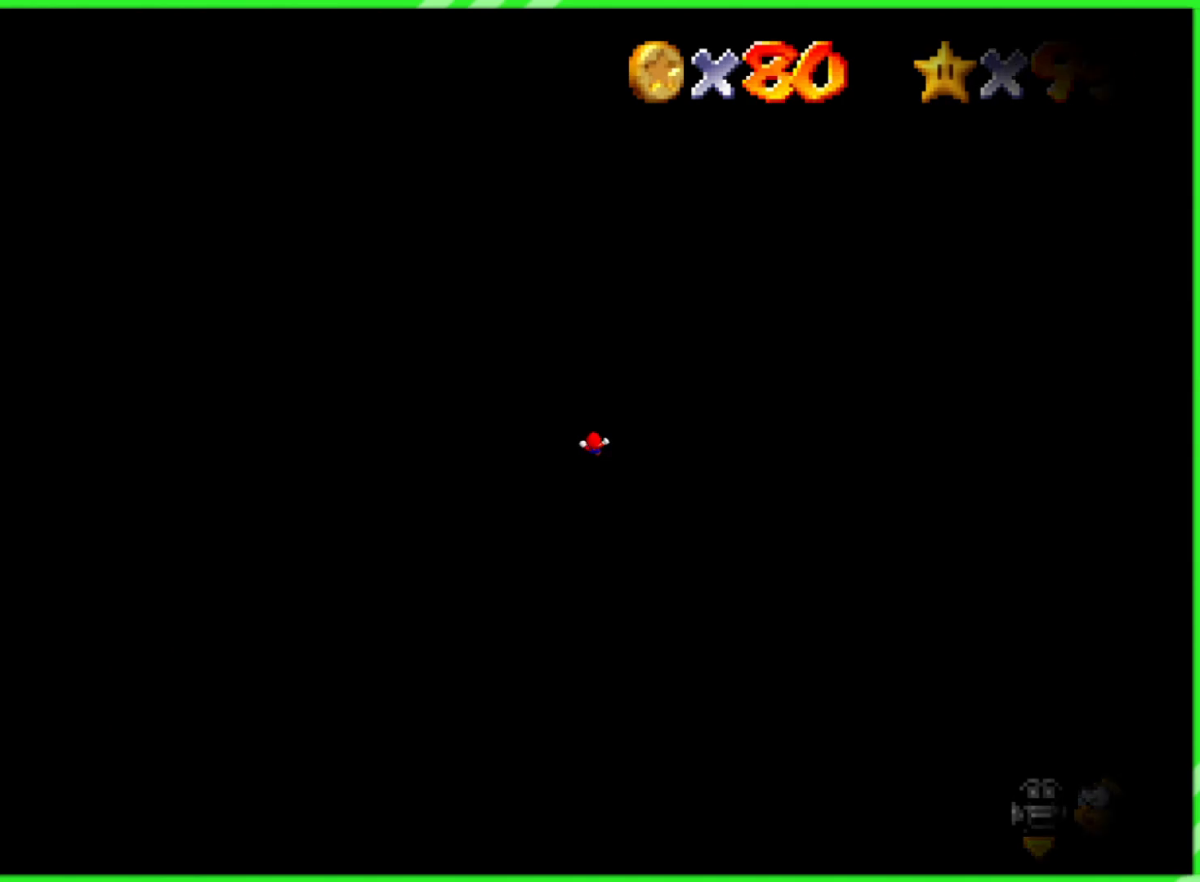
{"dt_ms": 500, "buttons": [], "left_stick": "center", "events": []}
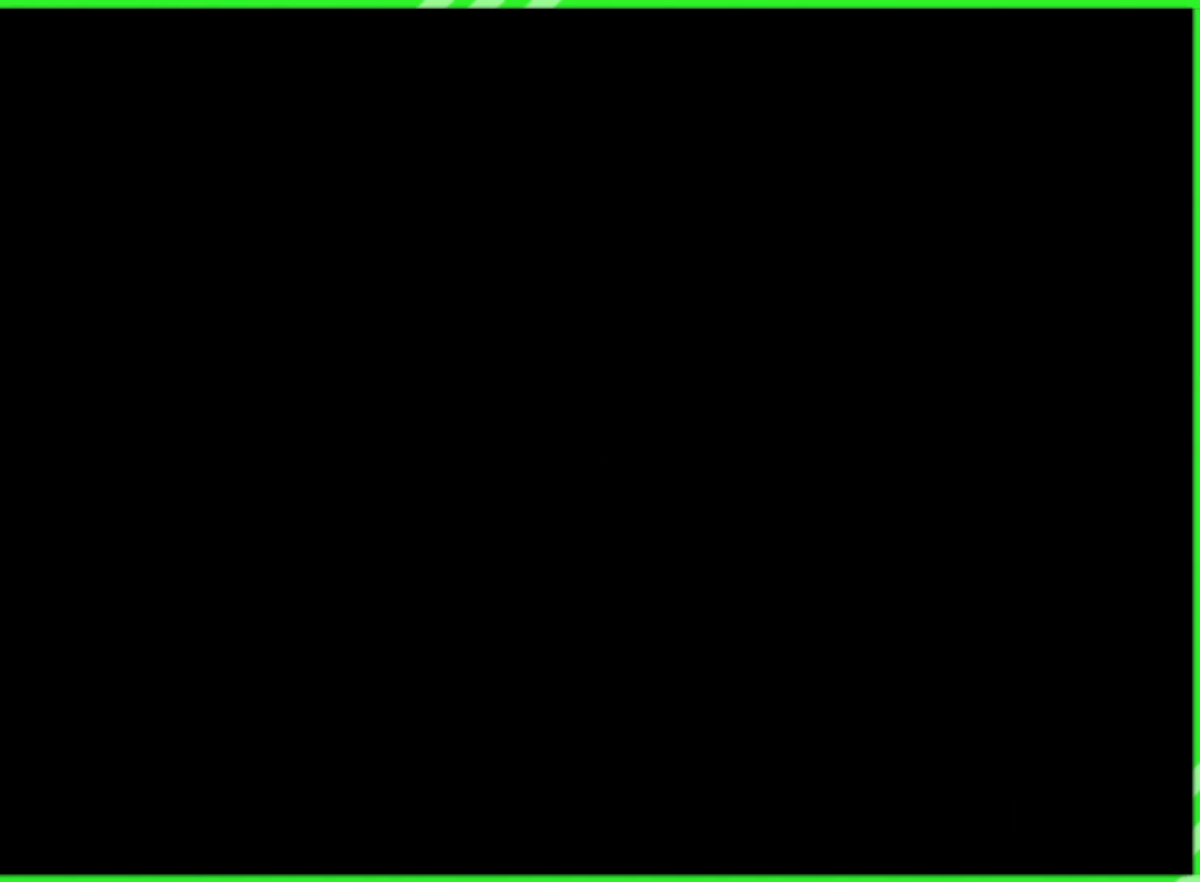
{"dt_ms": 500, "buttons": [], "left_stick": "center", "events": []}